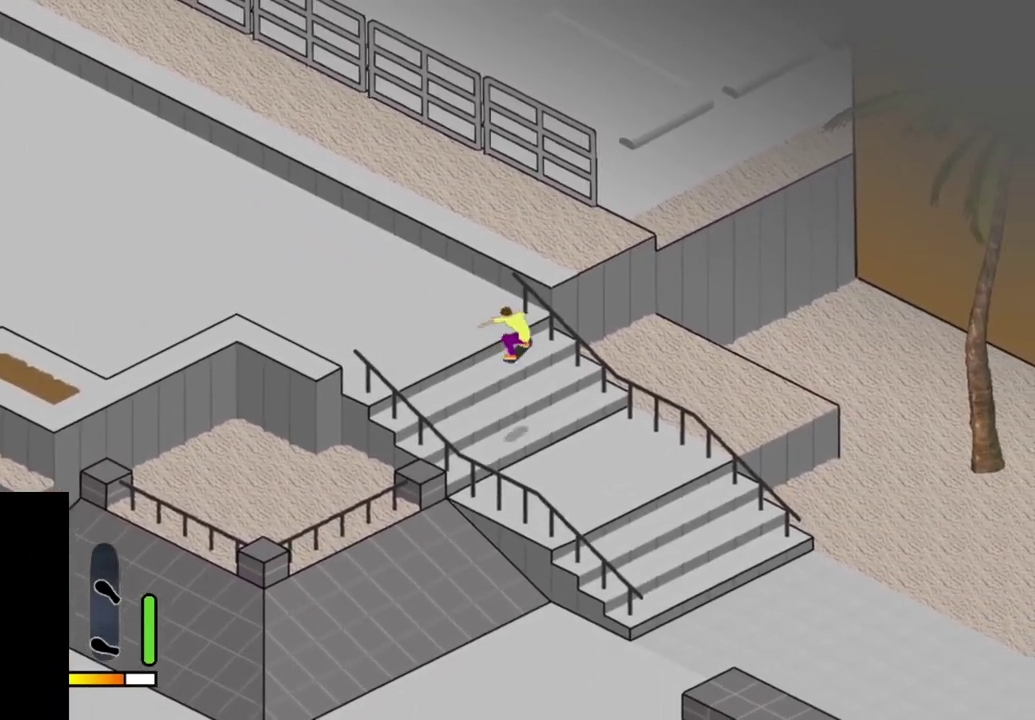
Gameplay with a controller (PlayStation layout); each line is a JSON object with the inputs held at the frame after it (dt_ms = milliseconds from this image to that frame). "events" lists button and stick changes between this image and that frame as [ms after this image, input, new state], when the widget could be followed in between. This overlay highlights the sticks when they move; stick clicks (L3 R3) are not distinguishable. Not read: L3 R3 left_stick.
{"dt_ms": 500, "buttons": [], "right_stick": "center", "events": [[217, "DPAD_LEFT", "up"]]}
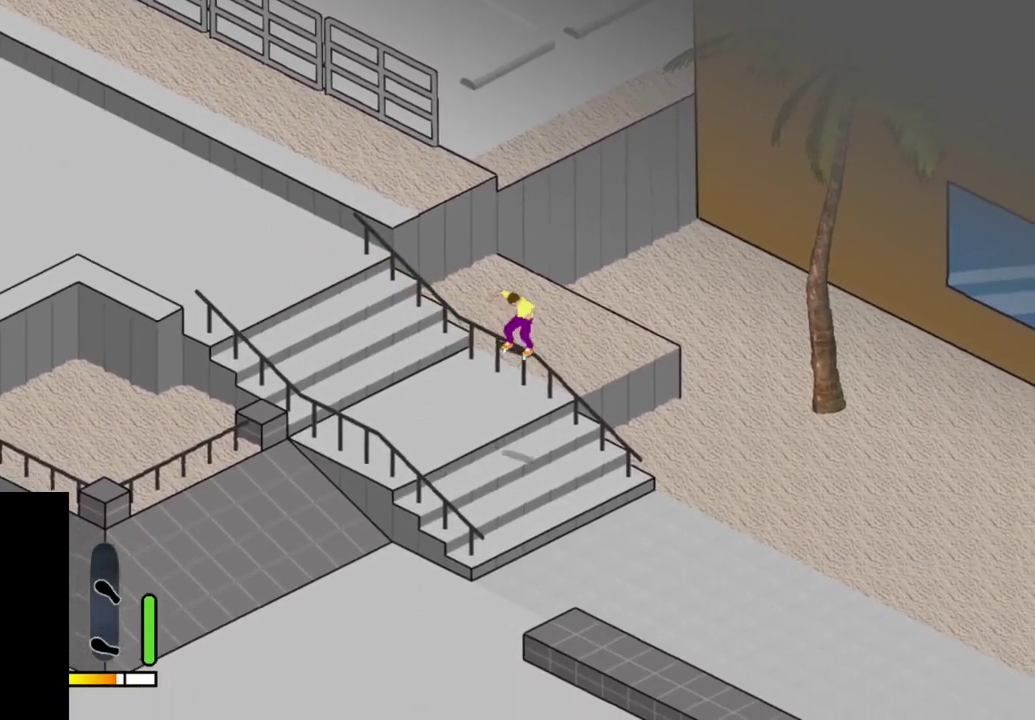
{"dt_ms": 400, "buttons": ["CROSS"], "right_stick": "center", "events": [[317, "CROSS", "down"]]}
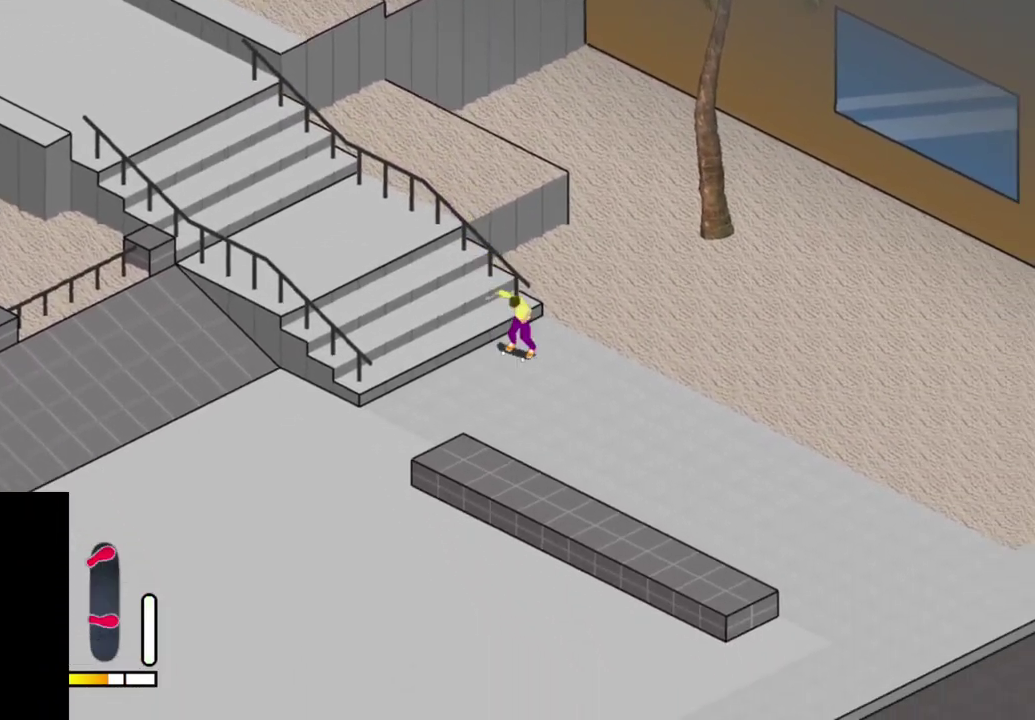
{"dt_ms": 600, "buttons": [], "right_stick": "center", "events": [[250, "DPAD_RIGHT", "down"], [267, "CROSS", "up"], [483, "DPAD_RIGHT", "up"]]}
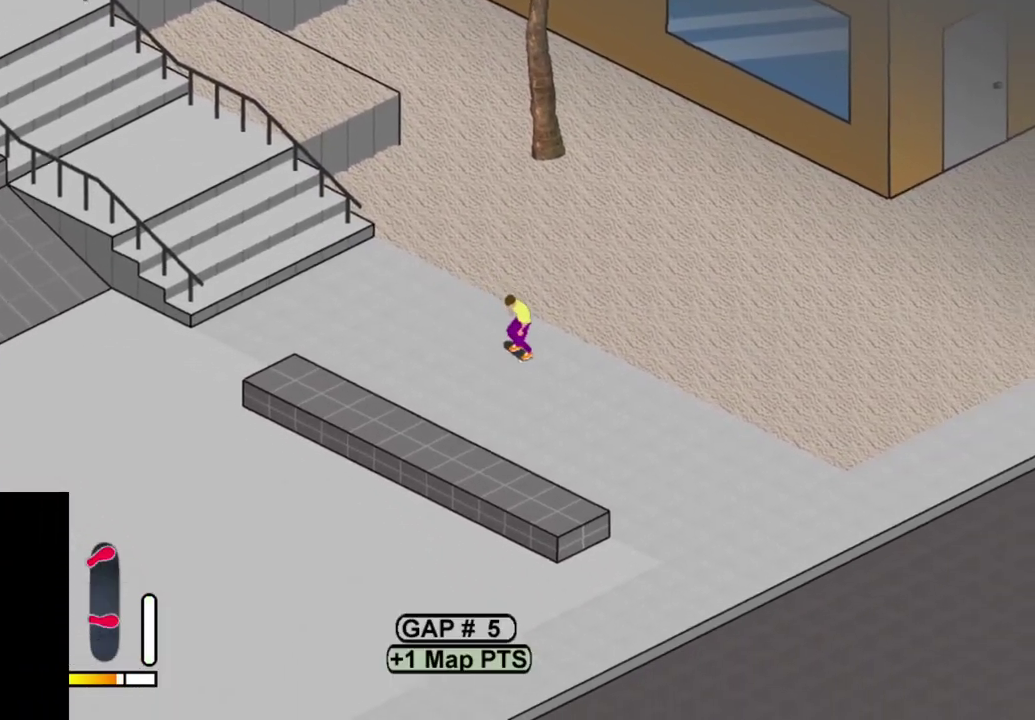
{"dt_ms": 300, "buttons": [], "right_stick": "center", "events": [[150, "SELECT", "down"], [283, "SELECT", "up"]]}
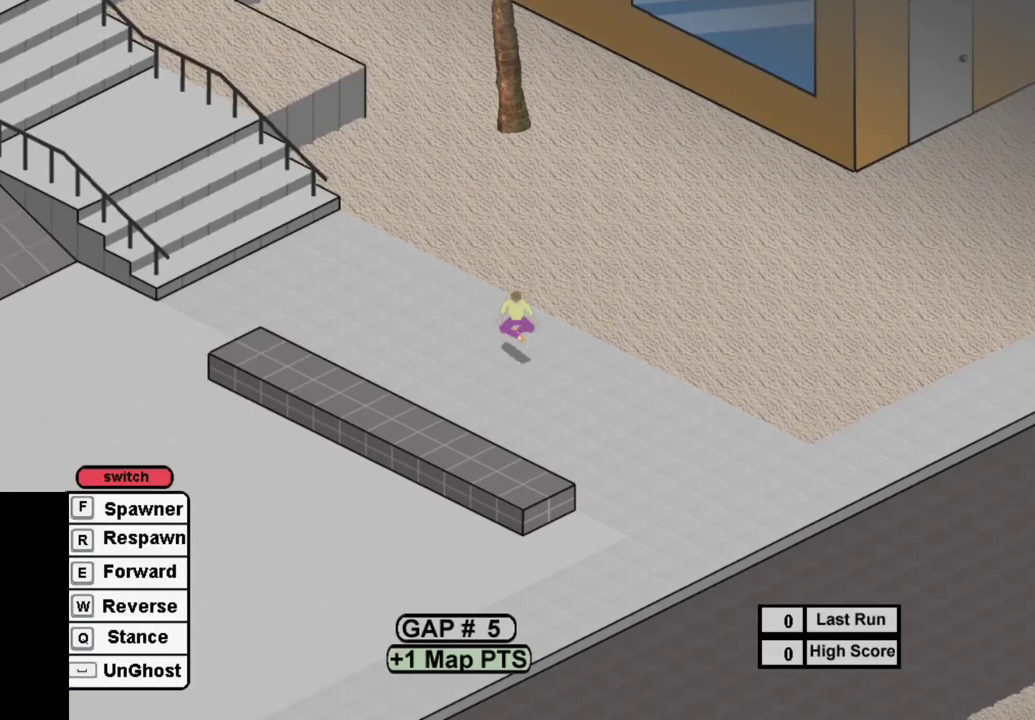
{"dt_ms": 700, "buttons": [], "right_stick": "center", "events": [[367, "DPAD_RIGHT", "down"], [700, "DPAD_RIGHT", "up"]]}
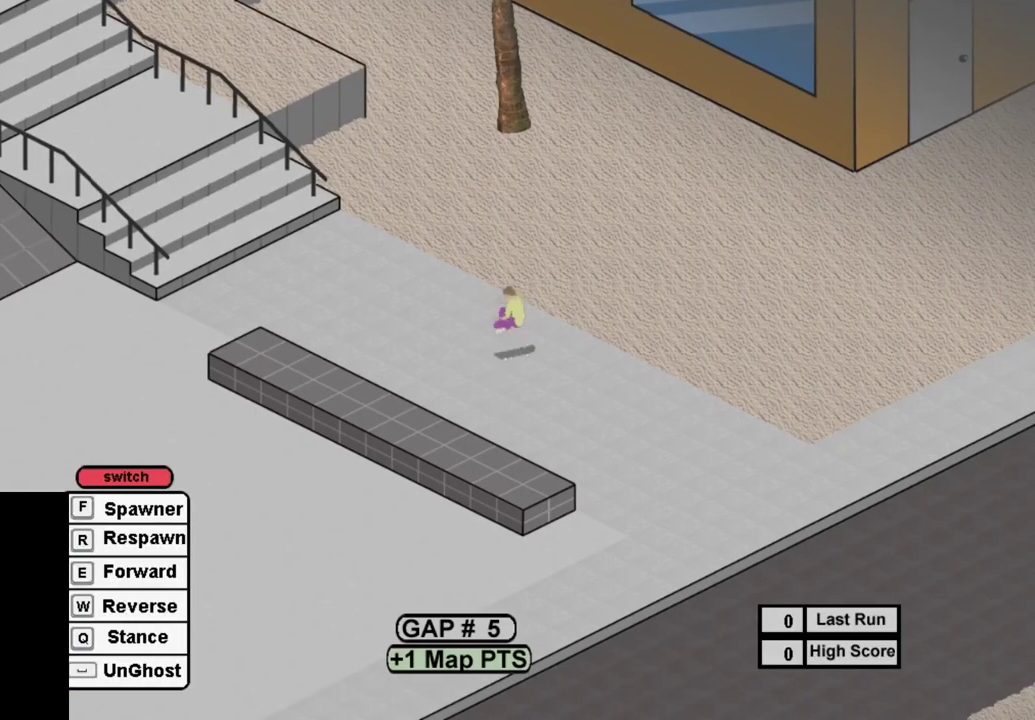
{"dt_ms": 700, "buttons": ["SQUARE"], "right_stick": "center", "events": [[150, "SQUARE", "down"], [417, "SQUARE", "up"], [650, "SQUARE", "down"]]}
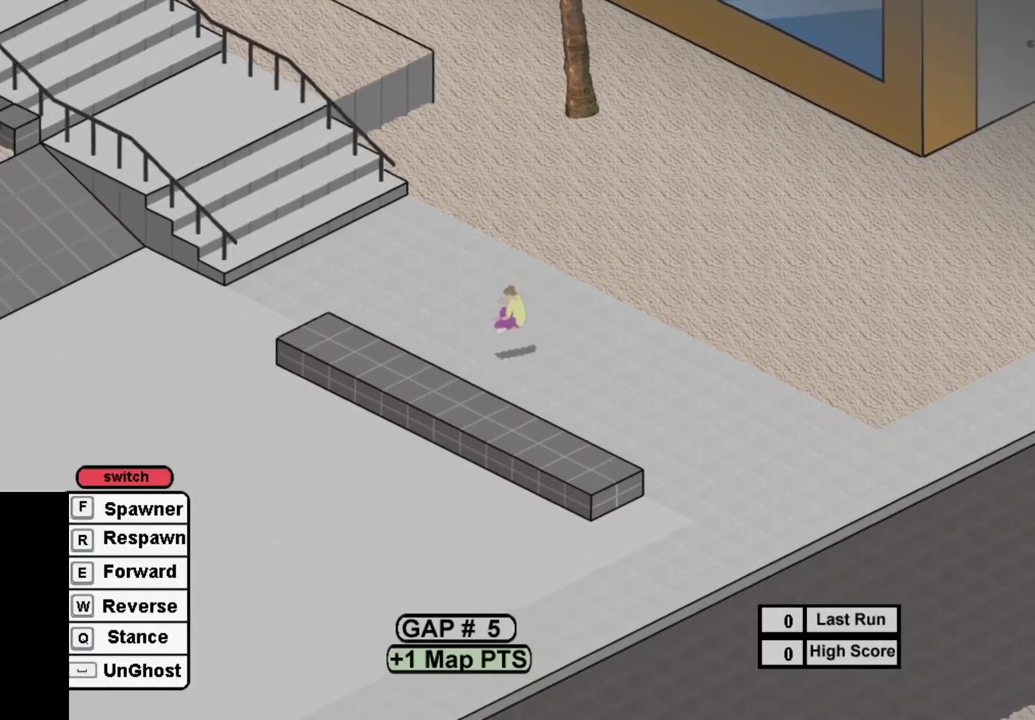
{"dt_ms": 300, "buttons": ["SQUARE"], "right_stick": "center", "events": []}
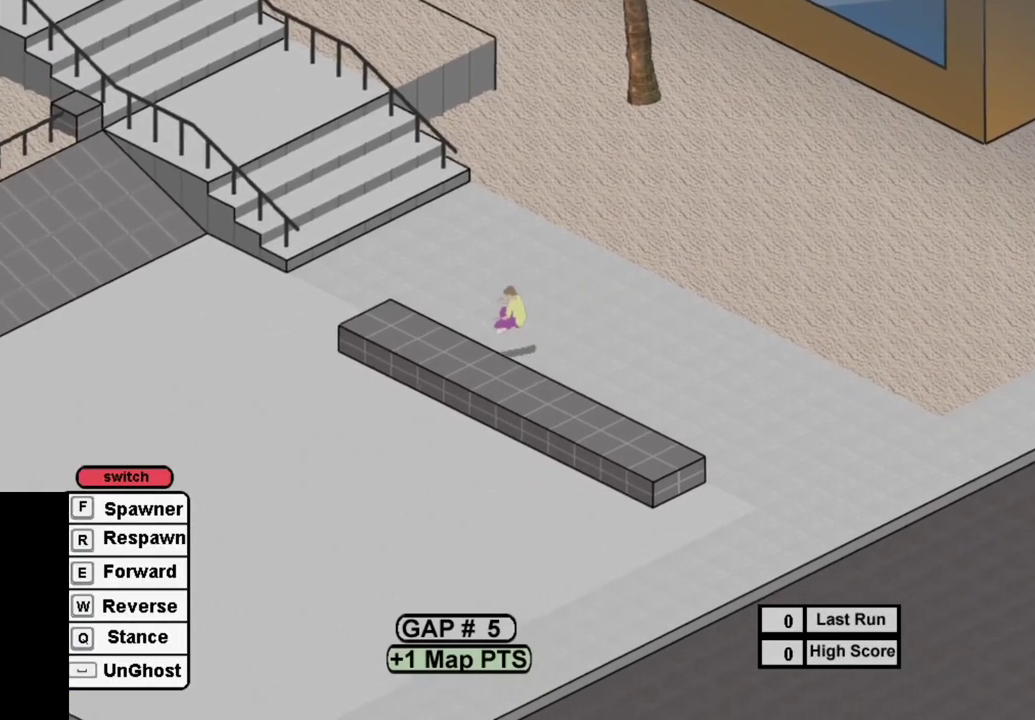
{"dt_ms": 700, "buttons": [], "right_stick": "center", "events": [[17, "SQUARE", "up"], [133, "DPAD_RIGHT", "down"], [317, "DPAD_RIGHT", "up"], [467, "SQUARE", "down"], [700, "SQUARE", "up"]]}
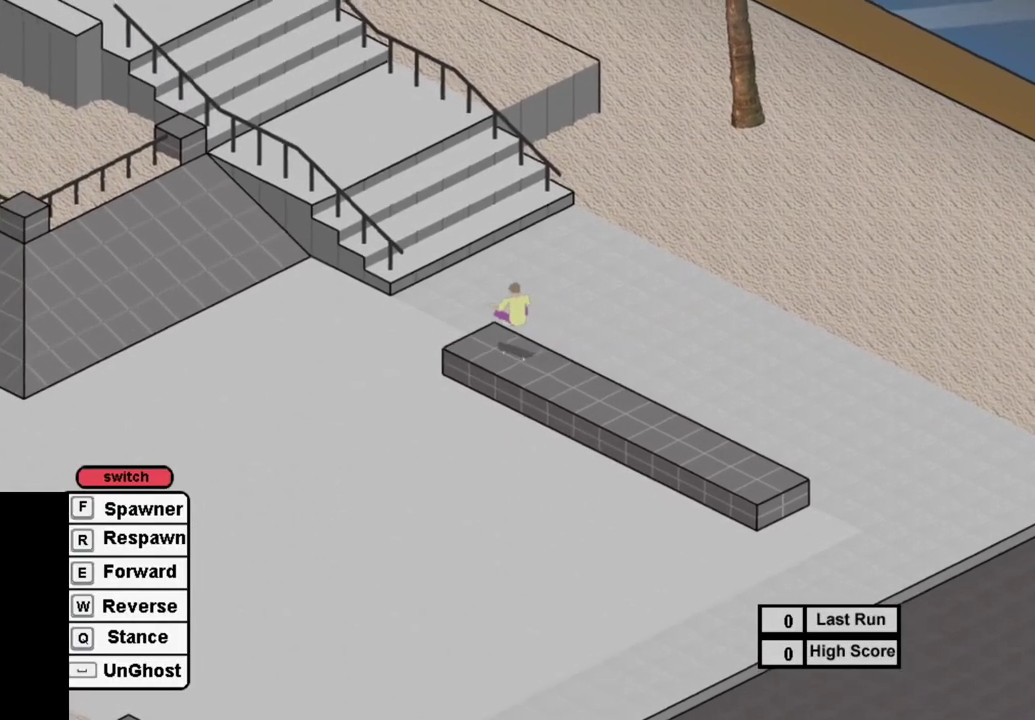
{"dt_ms": 300, "buttons": [], "right_stick": "center", "events": [[200, "SQUARE", "down"], [267, "SQUARE", "up"]]}
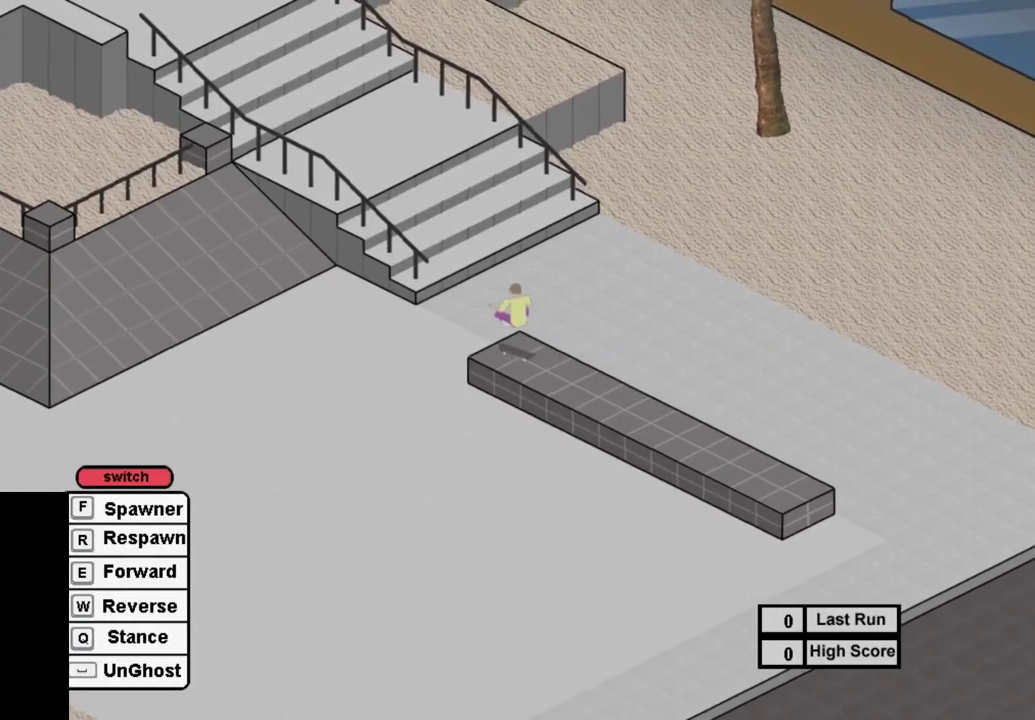
{"dt_ms": 300, "buttons": ["DPAD_RIGHT"], "right_stick": "center", "events": [[200, "SQUARE", "down"], [300, "DPAD_RIGHT", "down"], [300, "SQUARE", "up"]]}
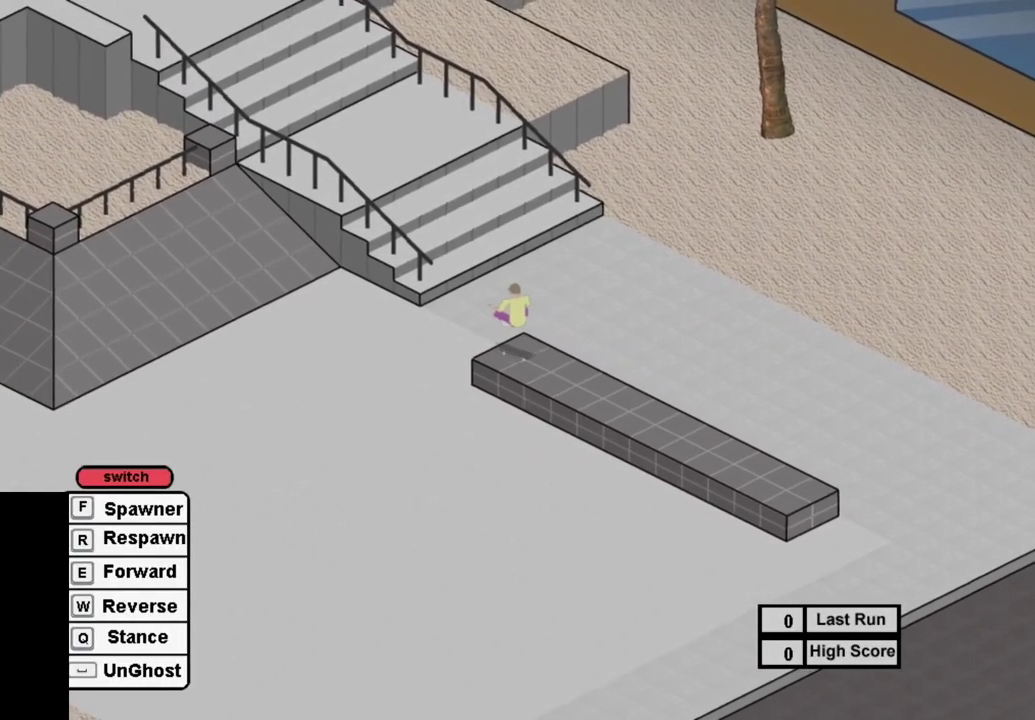
{"dt_ms": 700, "buttons": ["DPAD_RIGHT"], "right_stick": "center", "events": [[67, "DPAD_RIGHT", "up"], [483, "DPAD_RIGHT", "down"]]}
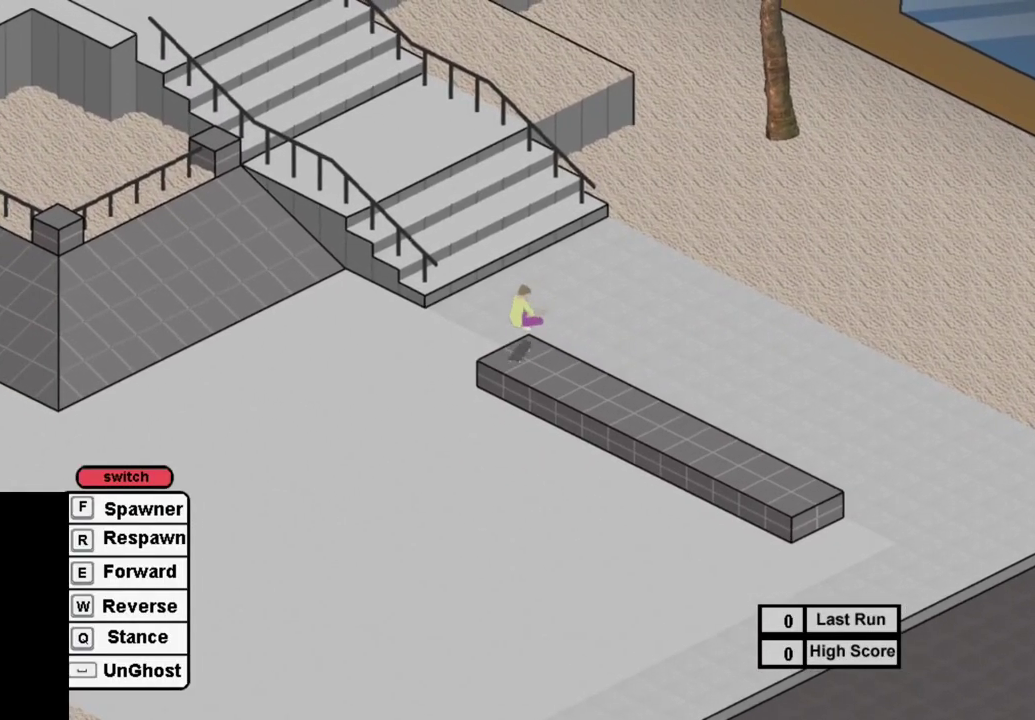
{"dt_ms": 500, "buttons": [], "right_stick": "center", "events": [[317, "DPAD_RIGHT", "up"]]}
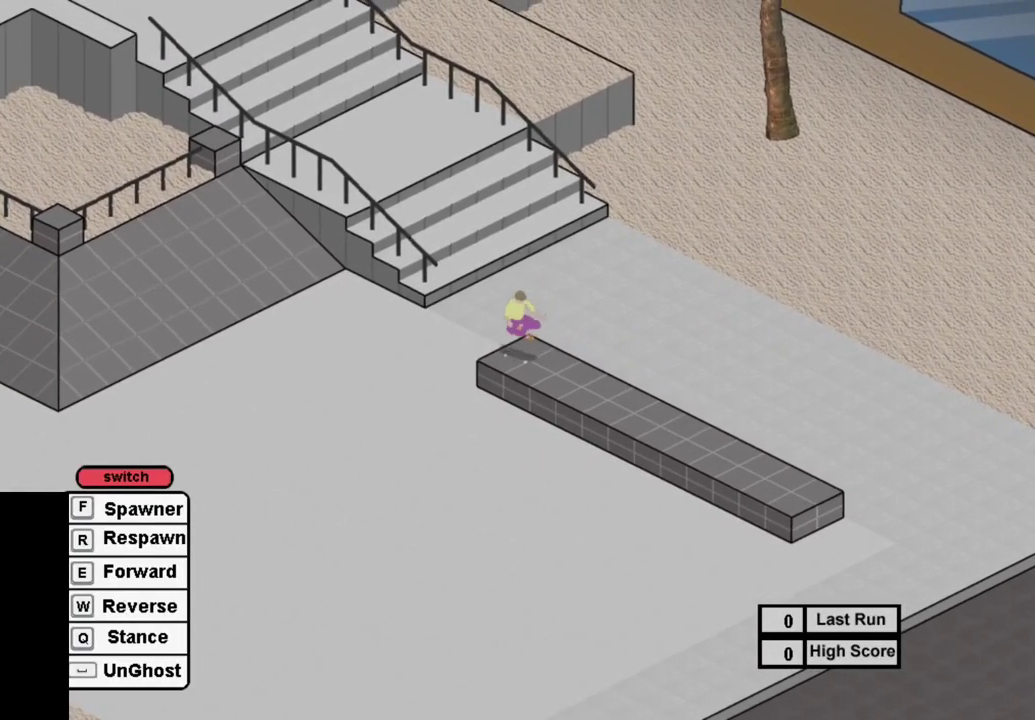
{"dt_ms": 500, "buttons": [], "right_stick": "center", "events": []}
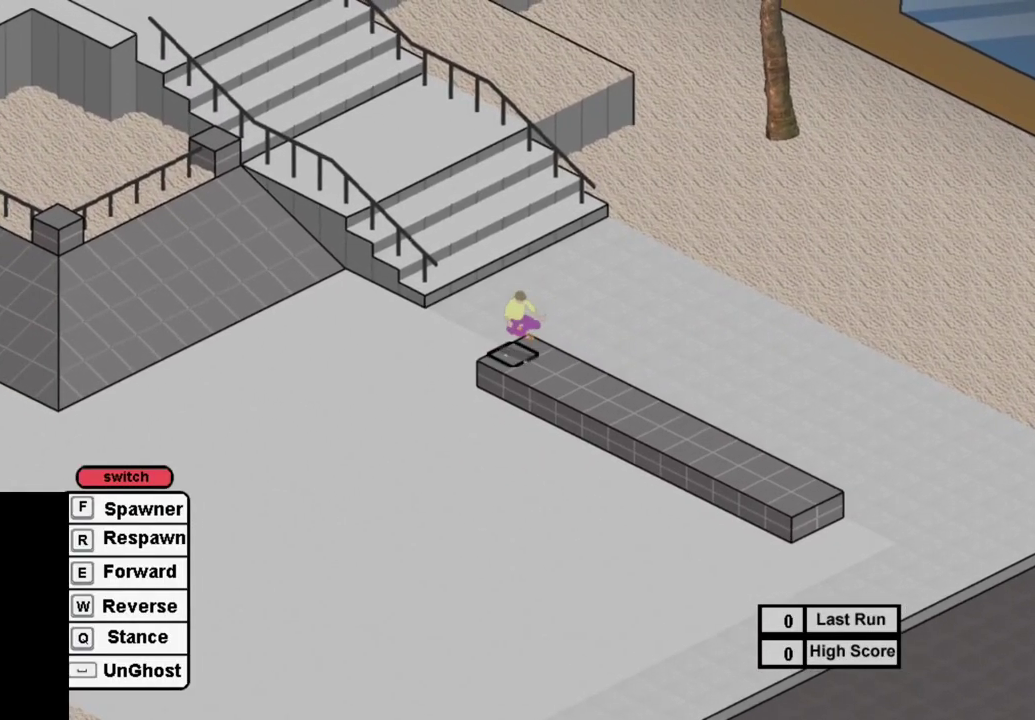
{"dt_ms": 500, "buttons": ["SQUARE"], "right_stick": "center", "events": [[50, "R1", "down"], [167, "R1", "up"], [300, "SQUARE", "down"], [400, "SQUARE", "up"], [483, "SQUARE", "down"]]}
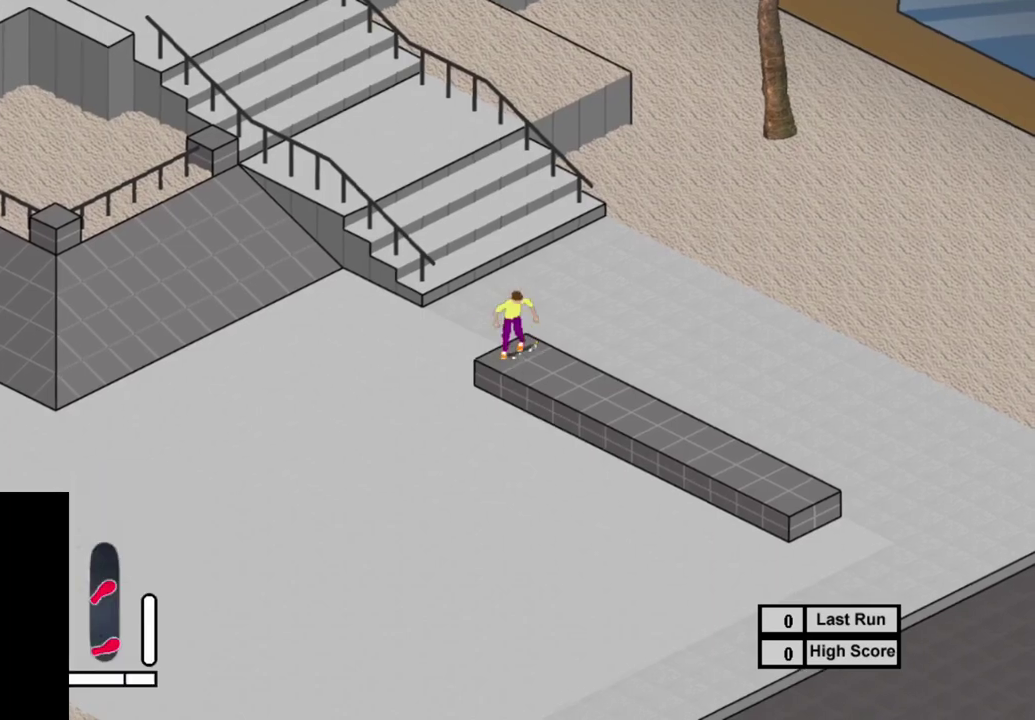
{"dt_ms": 500, "buttons": [], "right_stick": "center", "events": [[100, "SQUARE", "up"], [200, "SQUARE", "down"], [300, "SQUARE", "up"], [333, "DPAD_RIGHT", "down"], [367, "SQUARE", "down"], [383, "DPAD_RIGHT", "up"], [483, "SQUARE", "up"]]}
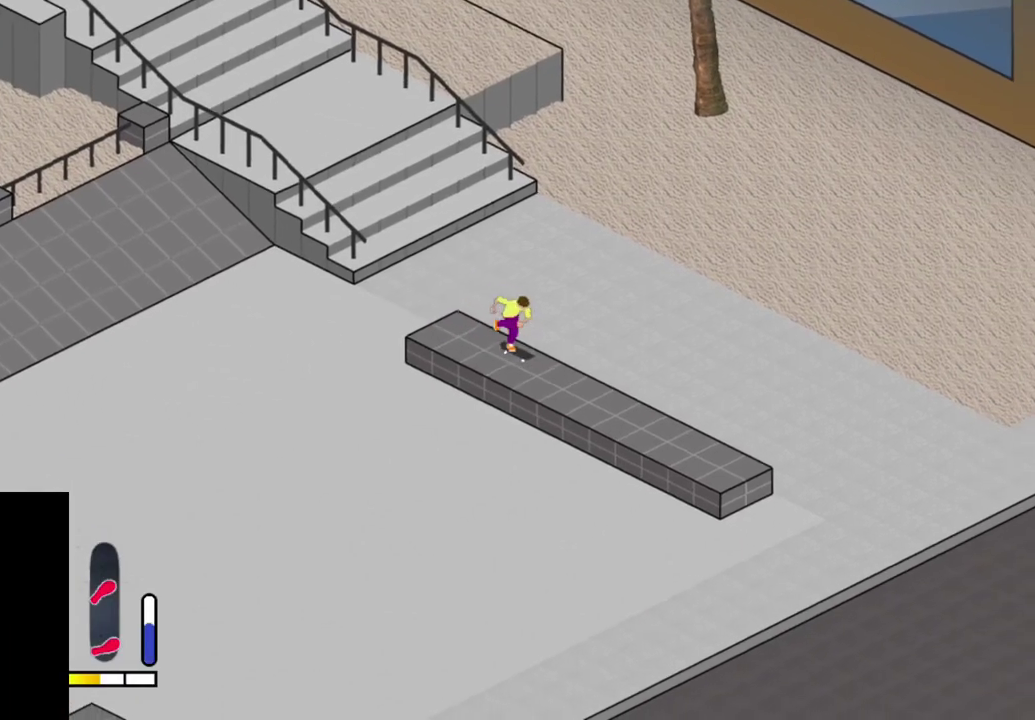
{"dt_ms": 400, "buttons": [], "right_stick": "center", "events": [[67, "SQUARE", "down"], [133, "SQUARE", "up"], [233, "SQUARE", "down"], [317, "SQUARE", "up"], [350, "DPAD_RIGHT", "down"], [400, "DPAD_RIGHT", "up"]]}
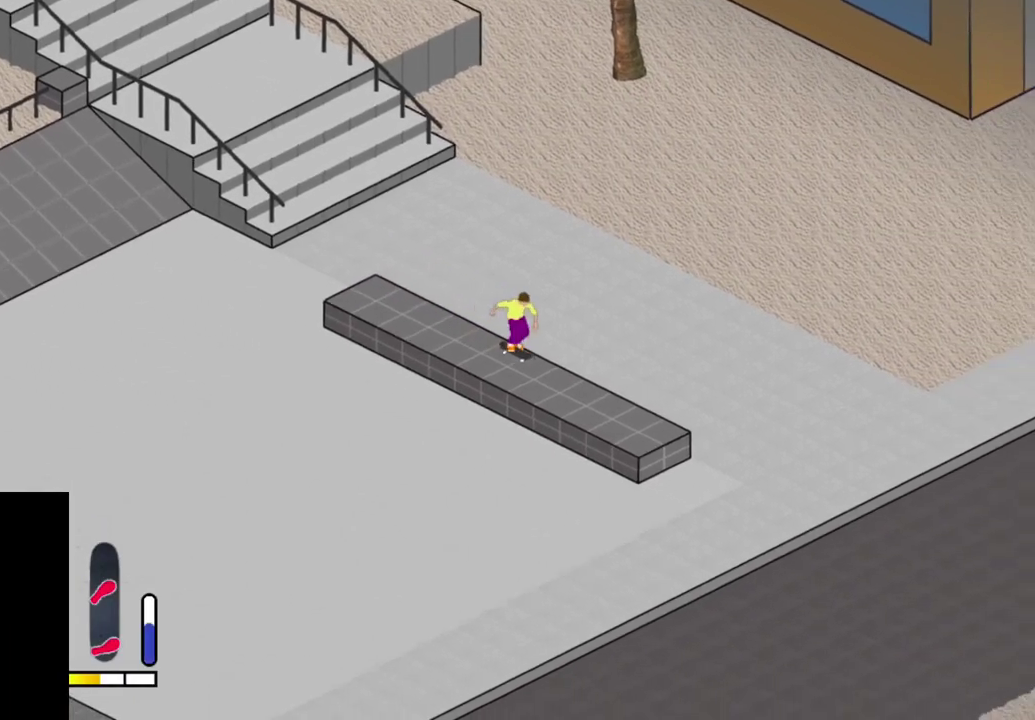
{"dt_ms": 600, "buttons": [], "right_stick": "center", "events": [[217, "CROSS", "down"], [567, "CROSS", "up"]]}
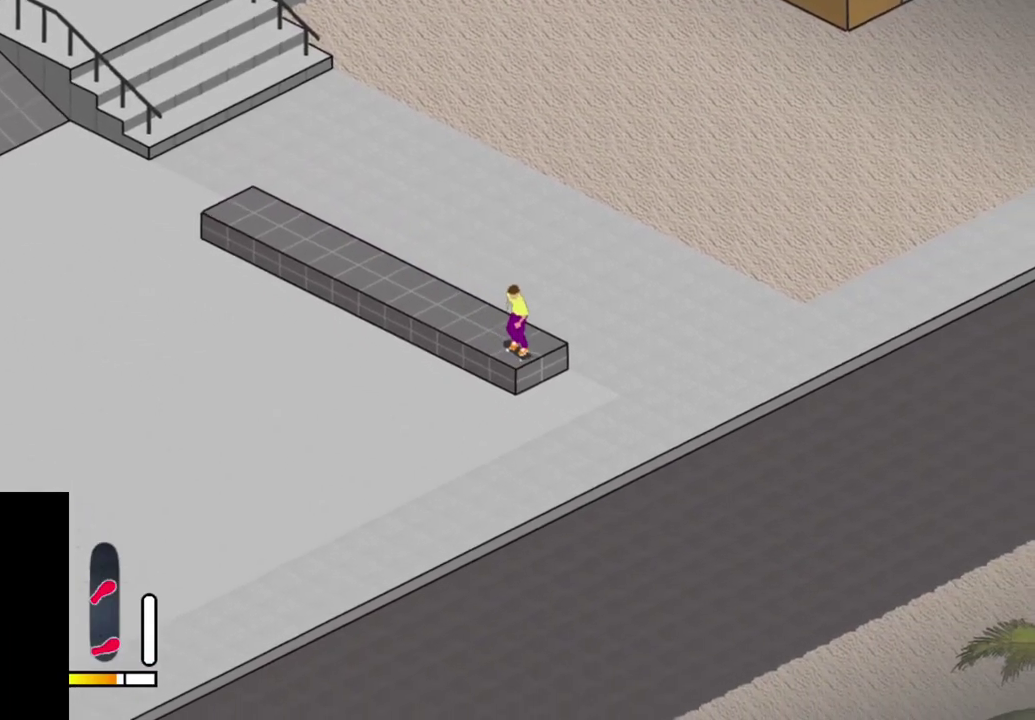
{"dt_ms": 500, "buttons": [], "right_stick": "center", "events": []}
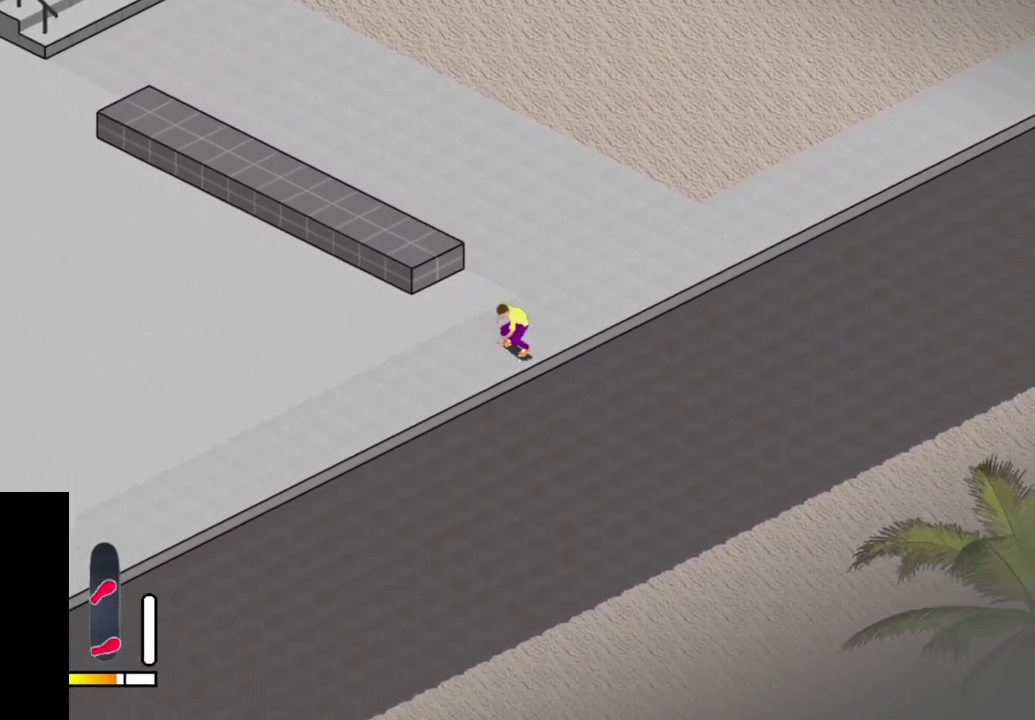
{"dt_ms": 400, "buttons": [], "right_stick": "center", "events": [[117, "SELECT", "down"], [250, "R1", "down"], [267, "SELECT", "up"], [367, "R1", "up"]]}
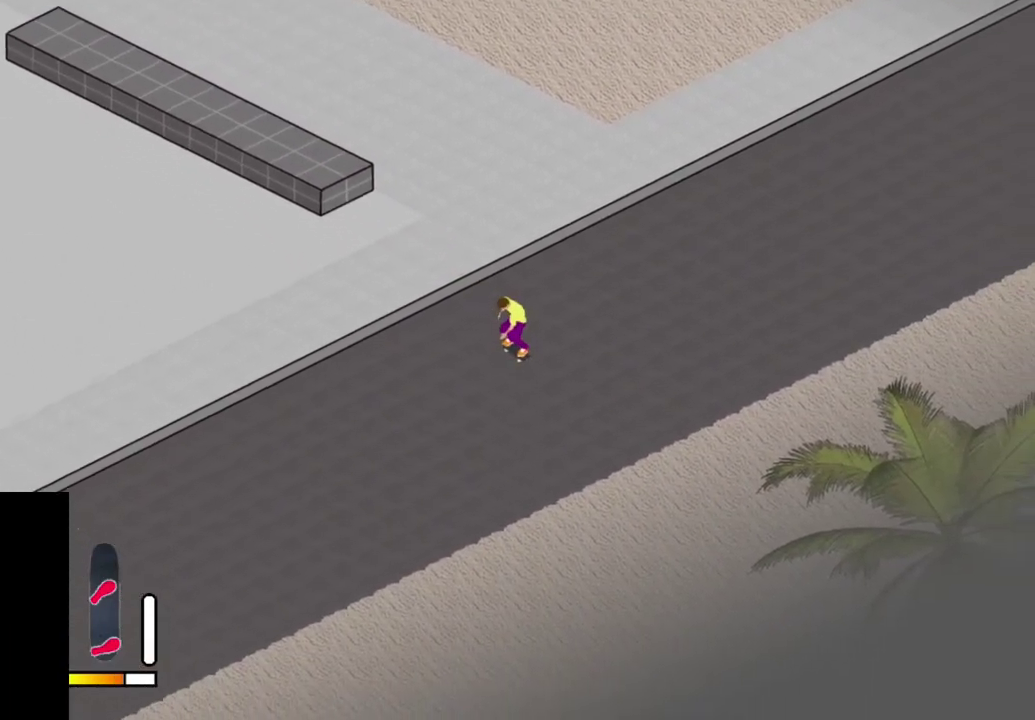
{"dt_ms": 600, "buttons": [], "right_stick": "center", "events": [[200, "SELECT", "down"], [300, "R1", "down"], [300, "SELECT", "up"], [400, "R1", "up"]]}
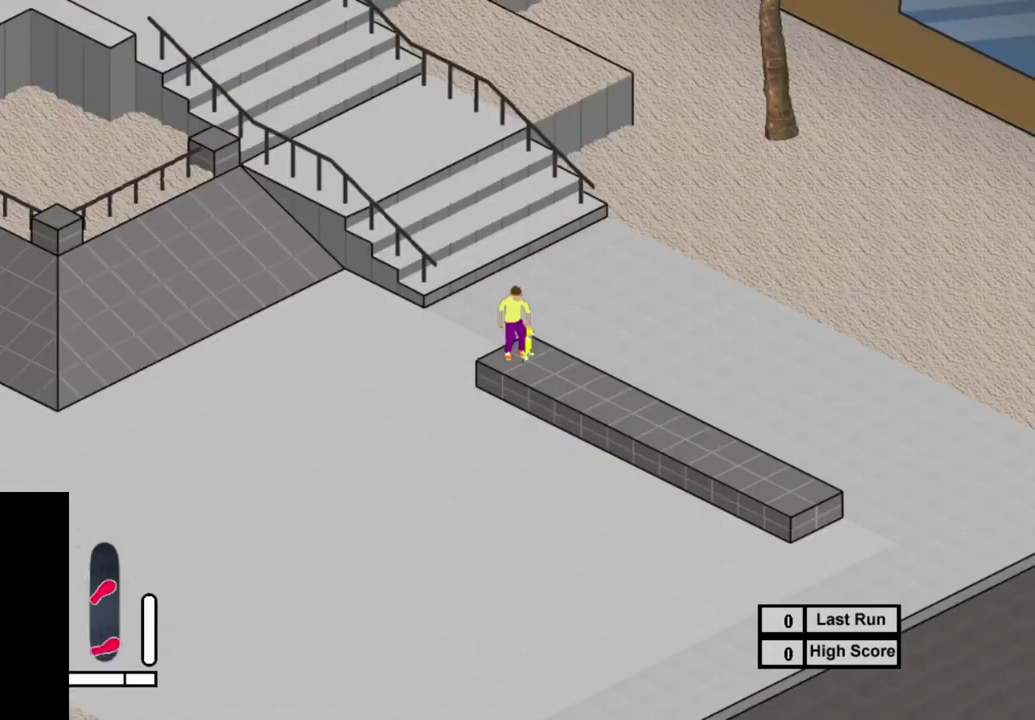
{"dt_ms": 400, "buttons": [], "right_stick": "center", "events": [[283, "SELECT", "down"], [400, "SELECT", "up"]]}
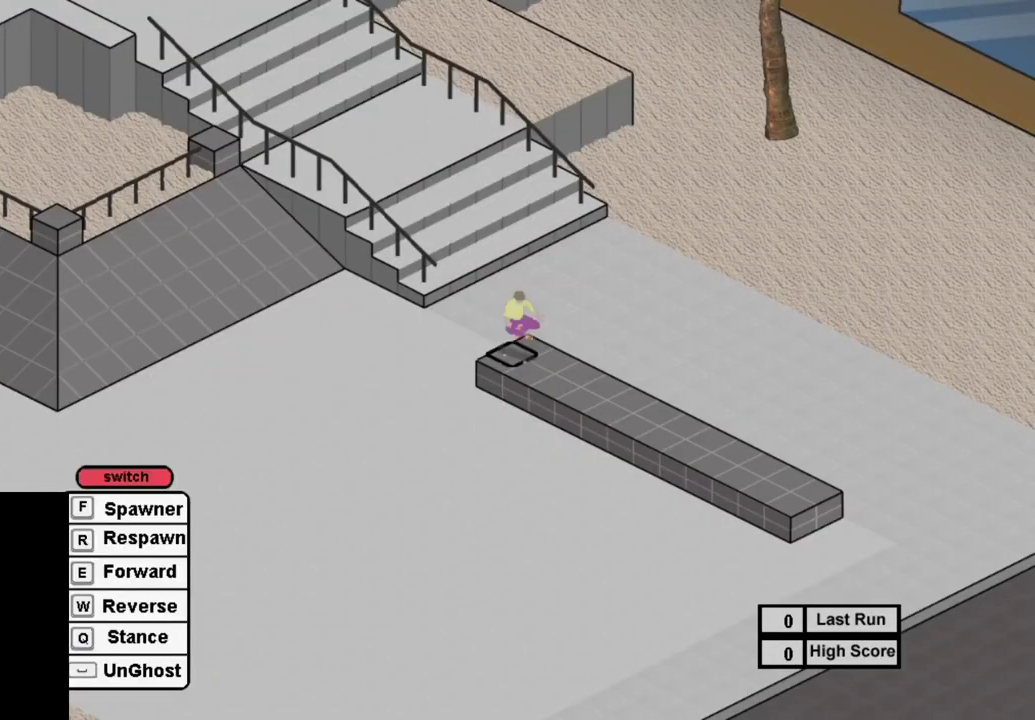
{"dt_ms": 600, "buttons": ["DPAD_LEFT"], "right_stick": "center", "events": [[283, "DPAD_LEFT", "down"]]}
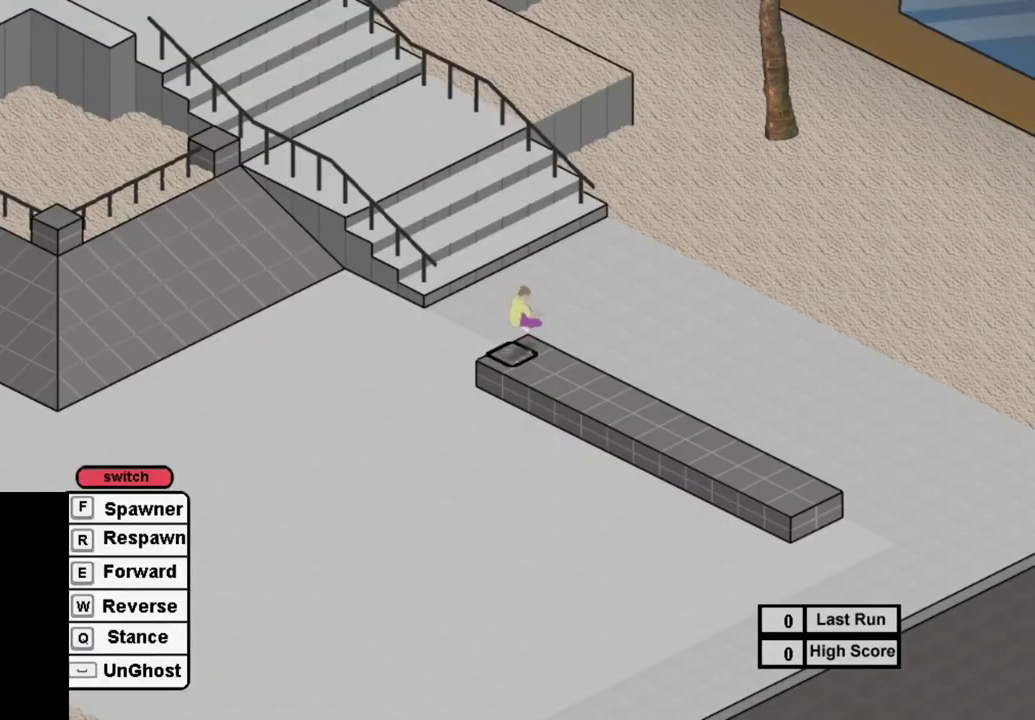
{"dt_ms": 600, "buttons": [], "right_stick": "center", "events": [[267, "DPAD_LEFT", "up"], [417, "SQUARE", "down"], [550, "SQUARE", "up"]]}
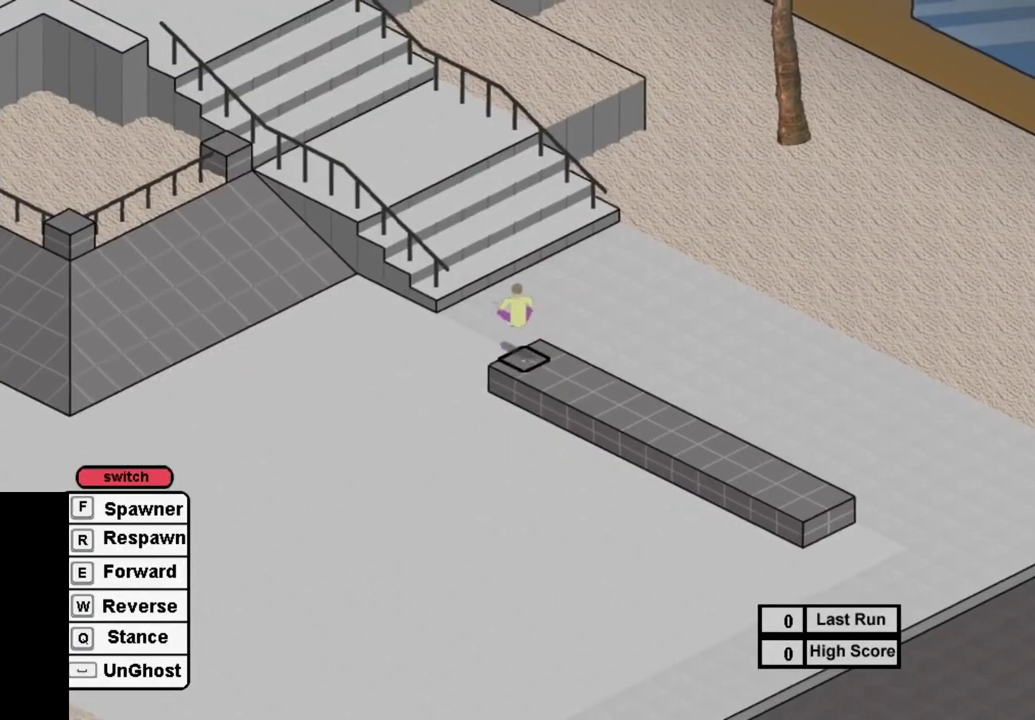
{"dt_ms": 400, "buttons": [], "right_stick": "center", "events": []}
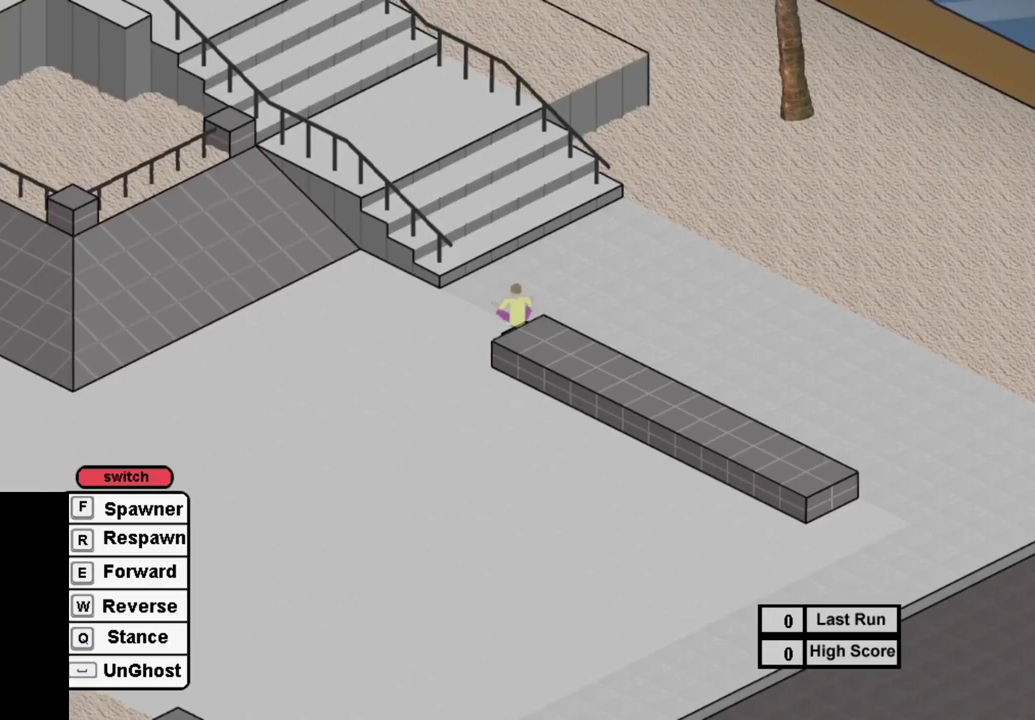
{"dt_ms": 500, "buttons": ["DPAD_RIGHT"], "right_stick": "center", "events": [[17, "DPAD_RIGHT", "down"]]}
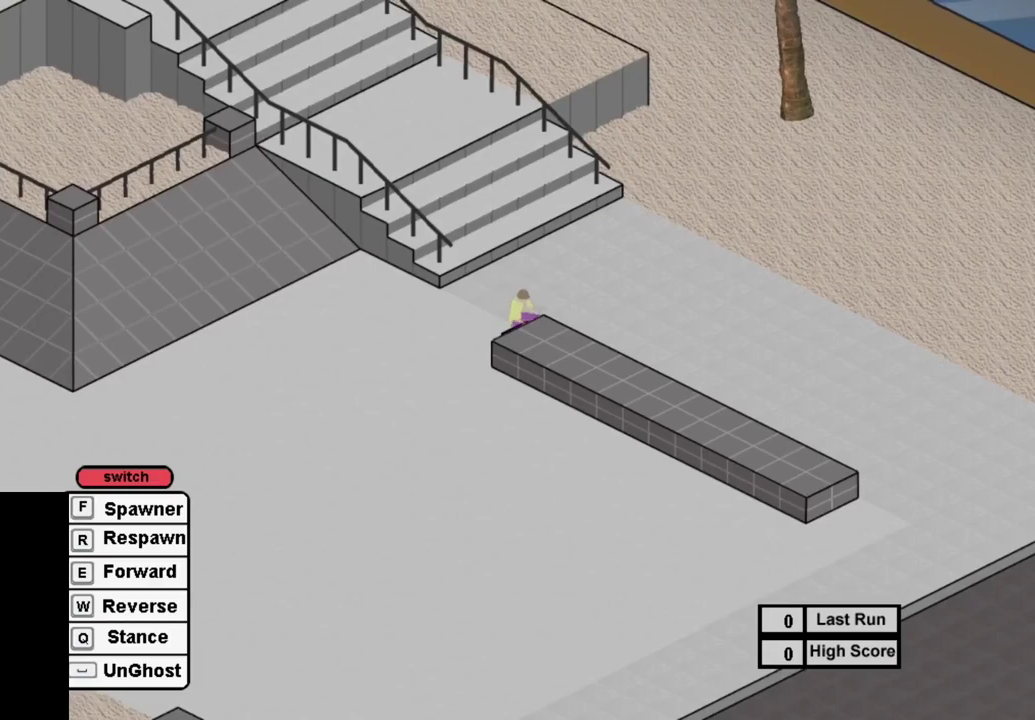
{"dt_ms": 600, "buttons": ["SQUARE"], "right_stick": "center", "events": [[50, "DPAD_RIGHT", "up"], [400, "DPAD_RIGHT", "down"], [450, "DPAD_RIGHT", "up"], [567, "SQUARE", "down"]]}
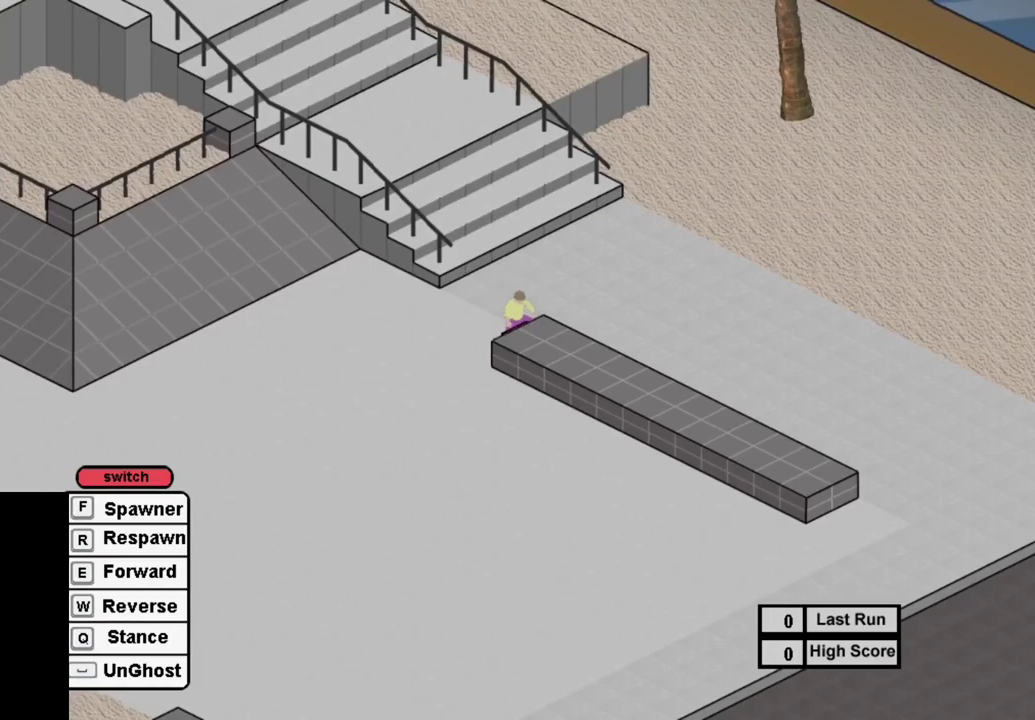
{"dt_ms": 400, "buttons": [], "right_stick": "center", "events": [[50, "SQUARE", "up"]]}
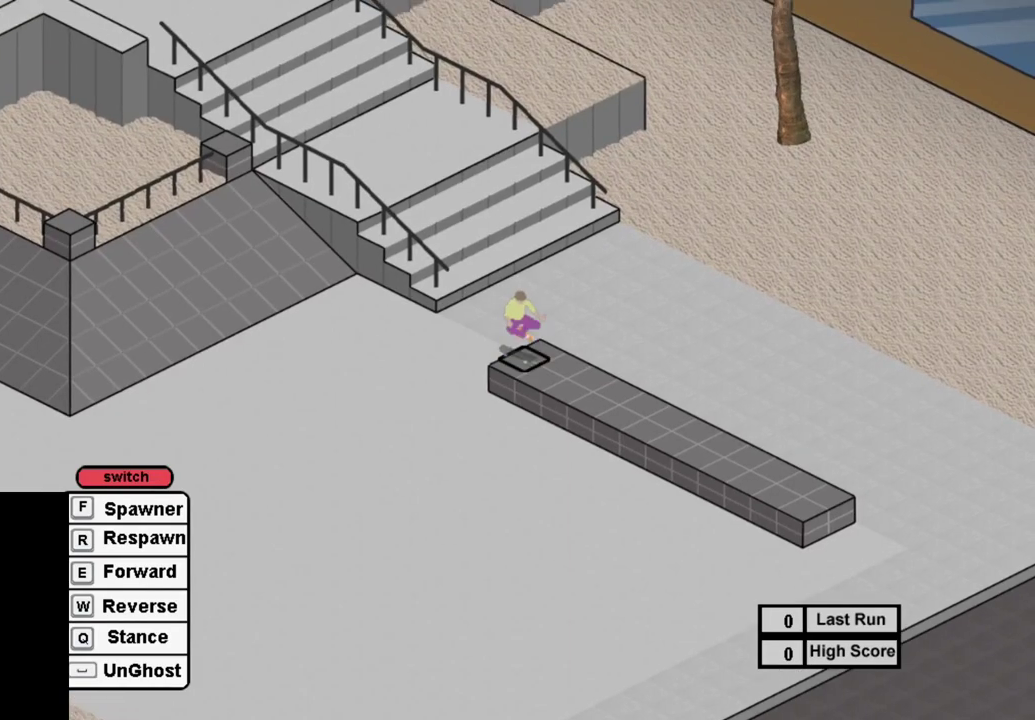
{"dt_ms": 700, "buttons": [], "right_stick": "center", "events": [[567, "R1", "down"], [667, "R1", "up"]]}
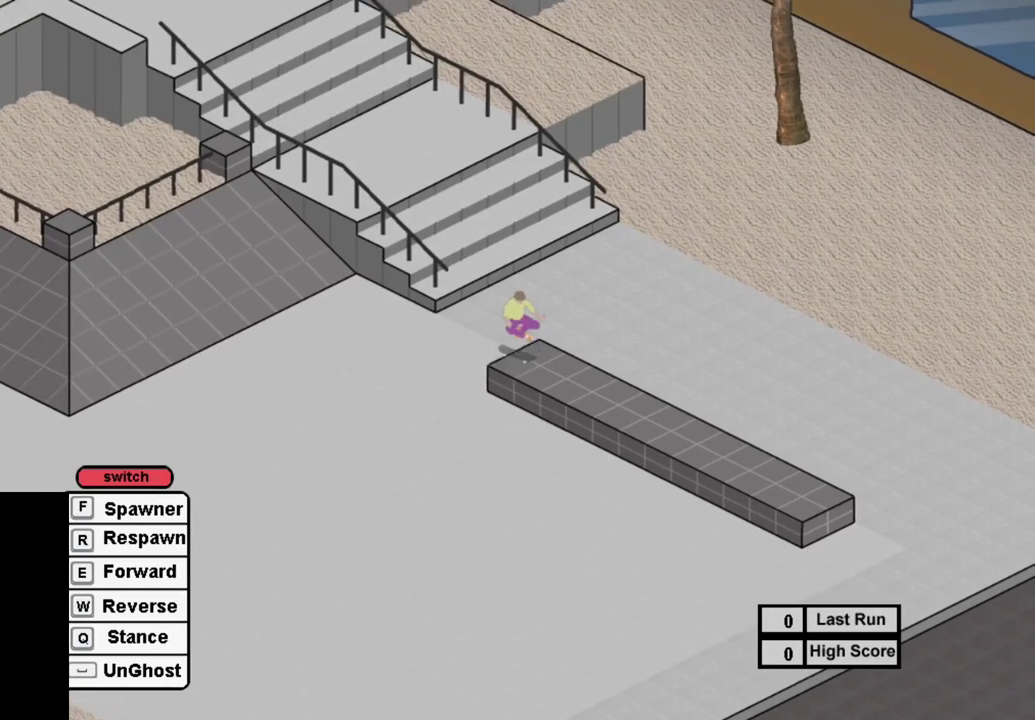
{"dt_ms": 300, "buttons": [], "right_stick": "center", "events": [[150, "SQUARE", "down"], [200, "SQUARE", "up"]]}
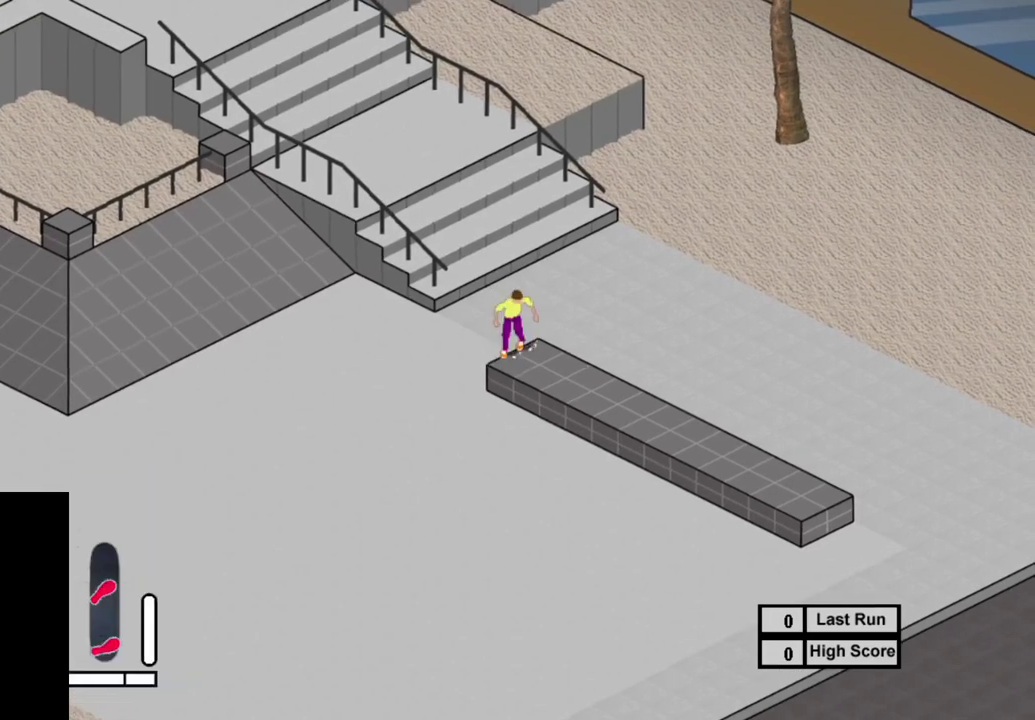
{"dt_ms": 600, "buttons": ["SQUARE"], "right_stick": "center", "events": [[33, "SQUARE", "down"], [100, "SQUARE", "up"], [200, "SQUARE", "down"], [317, "SQUARE", "up"], [367, "SQUARE", "down"], [400, "DPAD_RIGHT", "down"], [467, "DPAD_RIGHT", "up"], [500, "SQUARE", "up"], [567, "SQUARE", "down"]]}